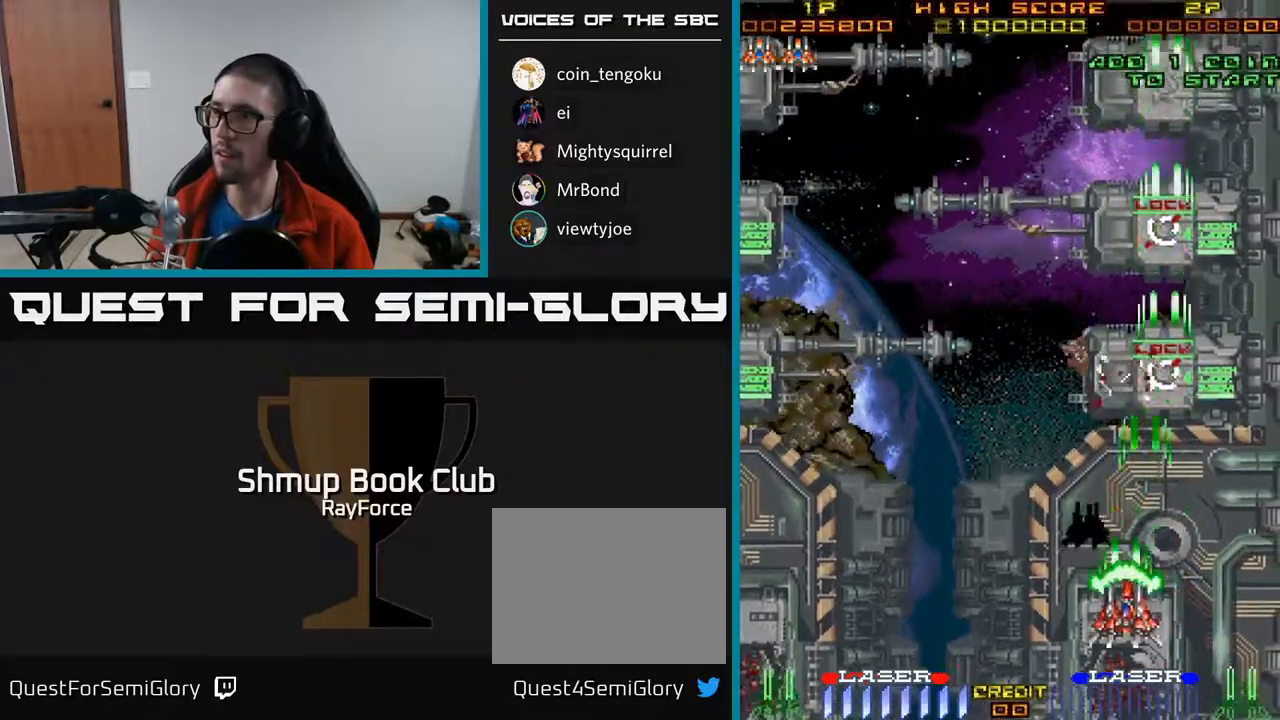
Gameplay with a controller (Xbox layout); each line is a JSON object with the inputs held at the frame after it. "events" lists button and stick changes between this image and that frame as [ms after this image, input, new state], when the widget could be followed in between. Not read: left_stick.
{"buttons": ["A", "DPAD_DOWN", "DPAD_RIGHT"], "right_stick": "center", "events": [[33, "DPAD_DOWN", "up"], [183, "DPAD_UP", "down"], [367, "DPAD_UP", "up"], [450, "DPAD_LEFT", "up"], [467, "DPAD_DOWN", "down"], [483, "DPAD_RIGHT", "down"]]}
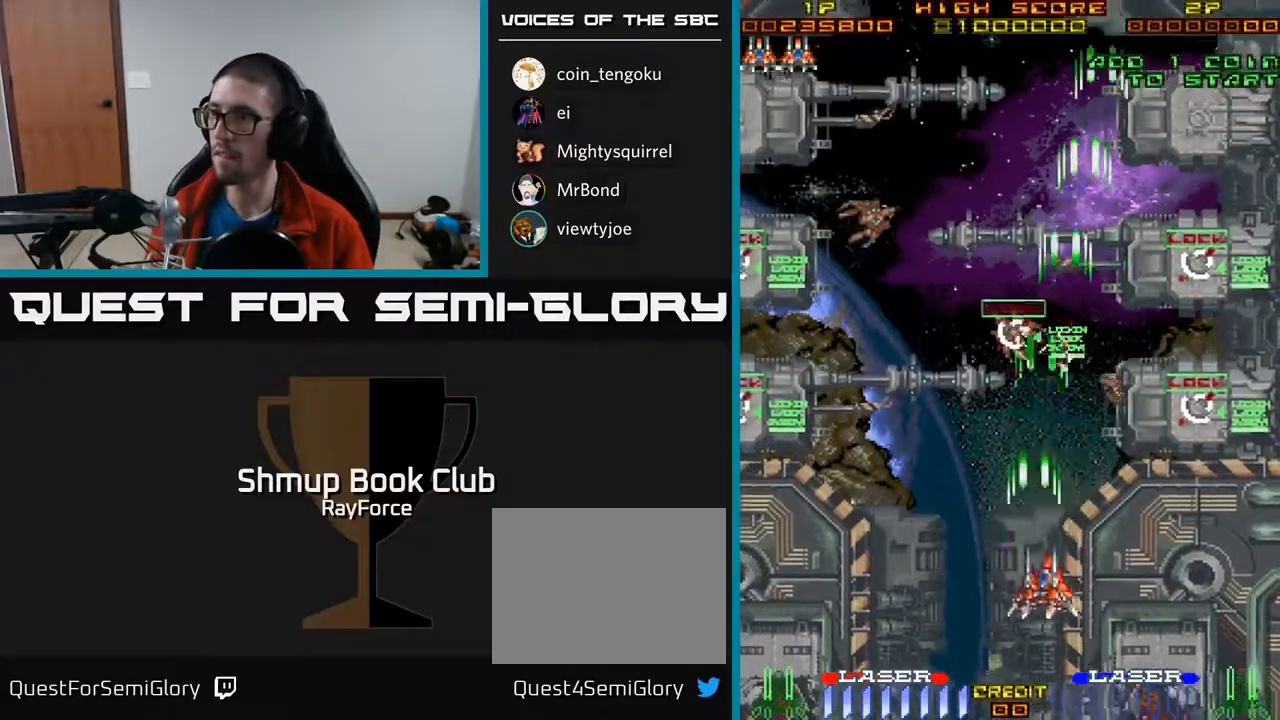
{"buttons": ["A", "DPAD_UP", "DPAD_LEFT"], "right_stick": "center", "events": [[17, "DPAD_DOWN", "up"], [50, "DPAD_DOWN", "down"], [167, "DPAD_RIGHT", "up"], [250, "DPAD_DOWN", "up"], [250, "DPAD_LEFT", "down"], [300, "DPAD_UP", "down"]]}
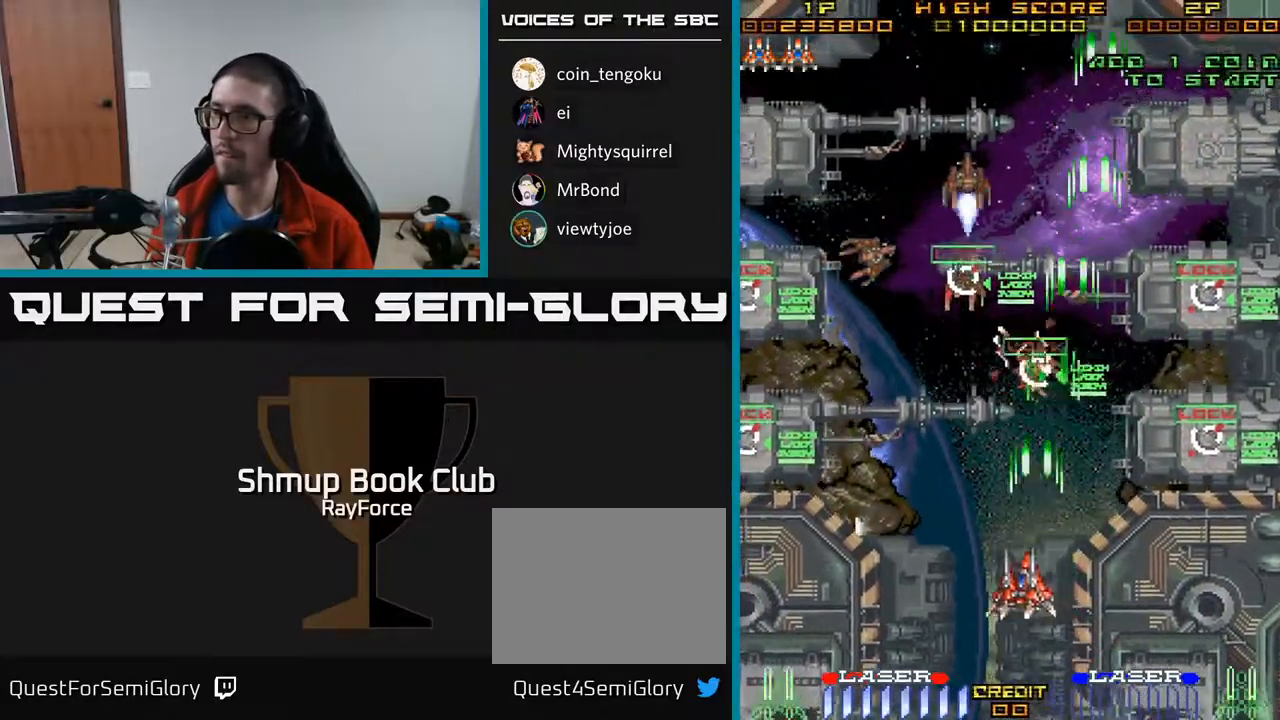
{"buttons": ["A", "DPAD_UP"], "right_stick": "center", "events": [[33, "X", "down"], [83, "DPAD_LEFT", "up"], [217, "DPAD_LEFT", "down"], [217, "X", "up"], [417, "DPAD_LEFT", "up"]]}
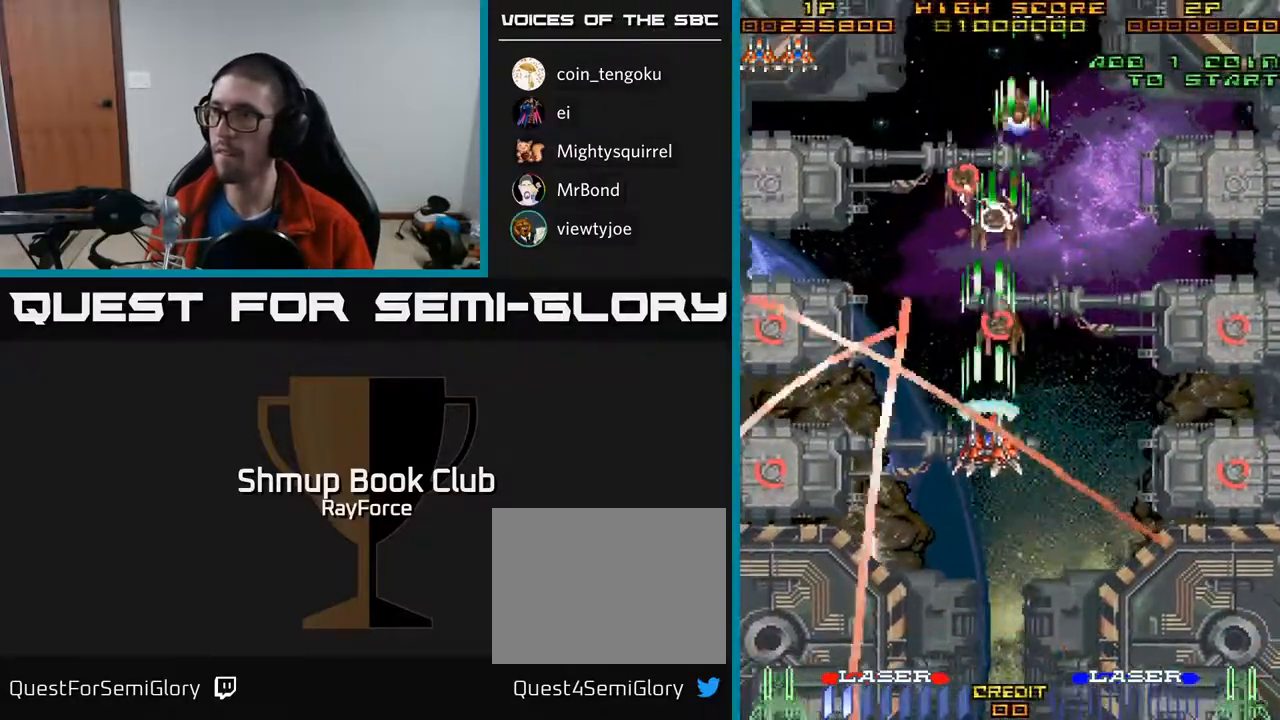
{"buttons": ["A", "DPAD_UP"], "right_stick": "center", "events": [[83, "DPAD_RIGHT", "down"], [250, "DPAD_RIGHT", "up"]]}
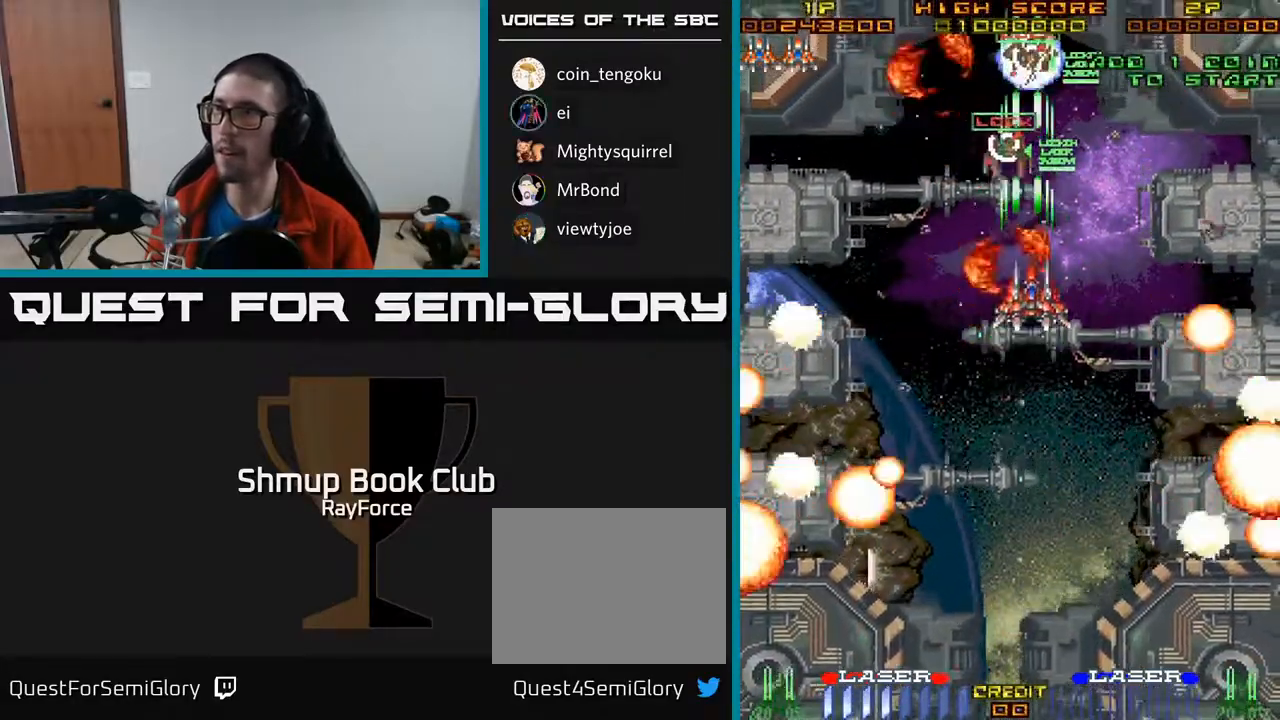
{"buttons": ["A", "DPAD_DOWN", "DPAD_RIGHT"], "right_stick": "center", "events": [[17, "DPAD_RIGHT", "down"], [50, "DPAD_UP", "up"], [67, "DPAD_DOWN", "down"]]}
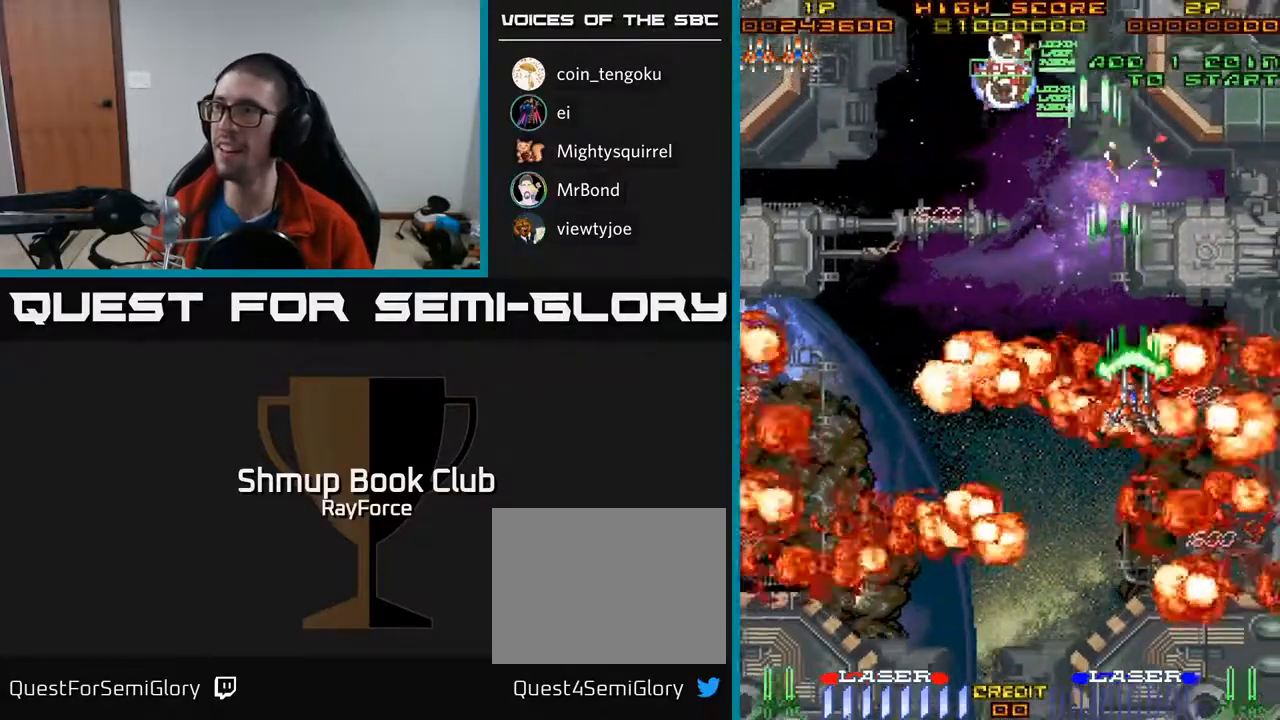
{"buttons": ["A", "DPAD_LEFT"], "right_stick": "center", "events": [[250, "DPAD_RIGHT", "up"], [350, "DPAD_LEFT", "down"], [417, "DPAD_DOWN", "up"]]}
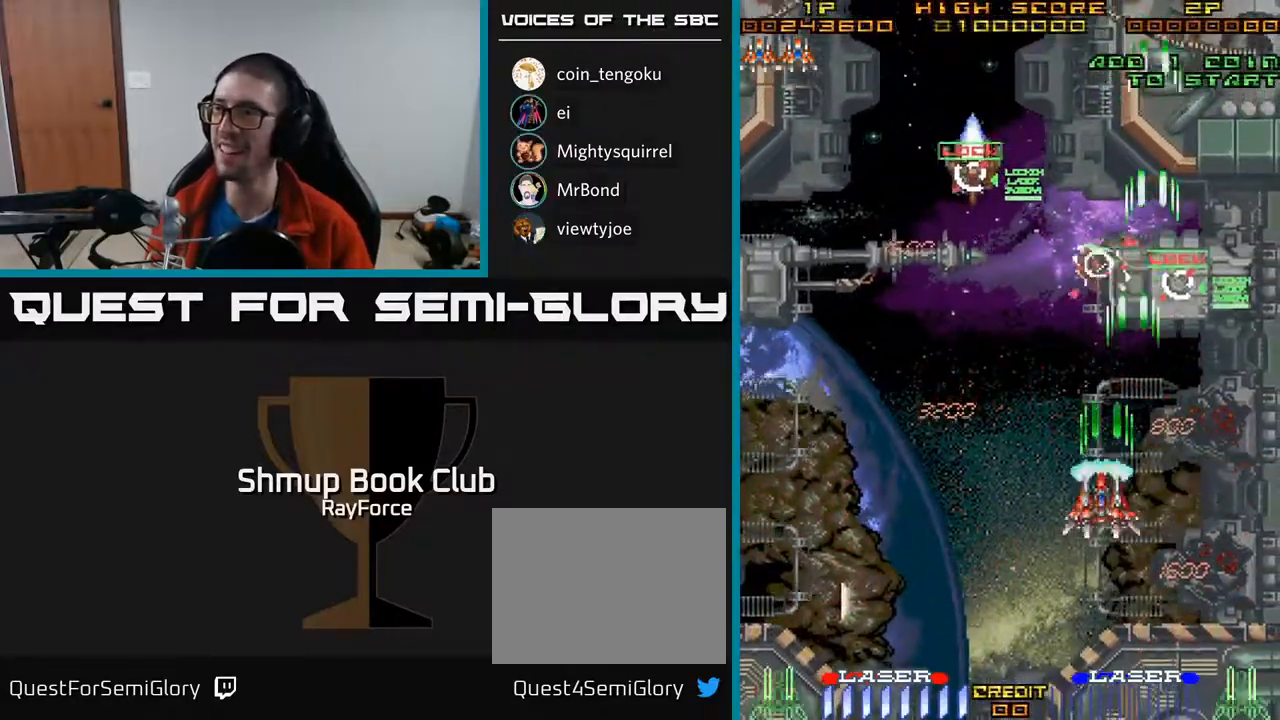
{"buttons": ["A", "DPAD_LEFT"], "right_stick": "center", "events": []}
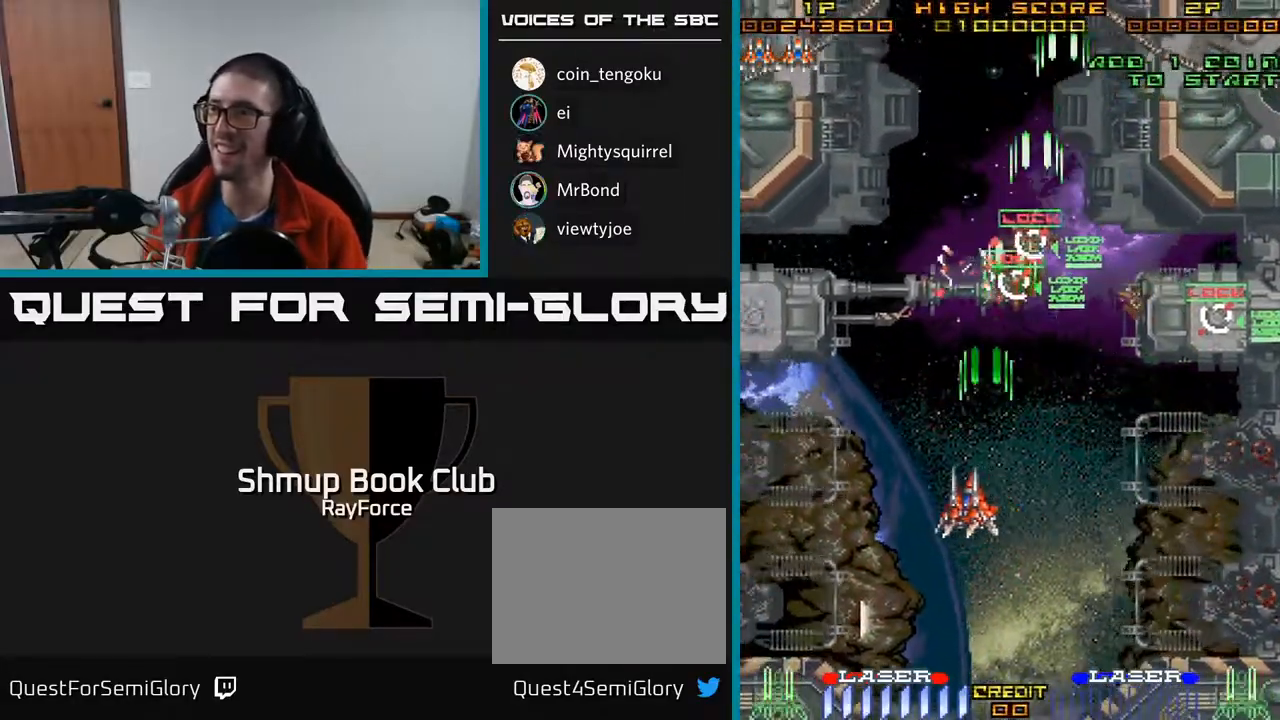
{"buttons": ["A", "DPAD_LEFT"], "right_stick": "center", "events": [[167, "DPAD_DOWN", "down"], [417, "DPAD_DOWN", "up"]]}
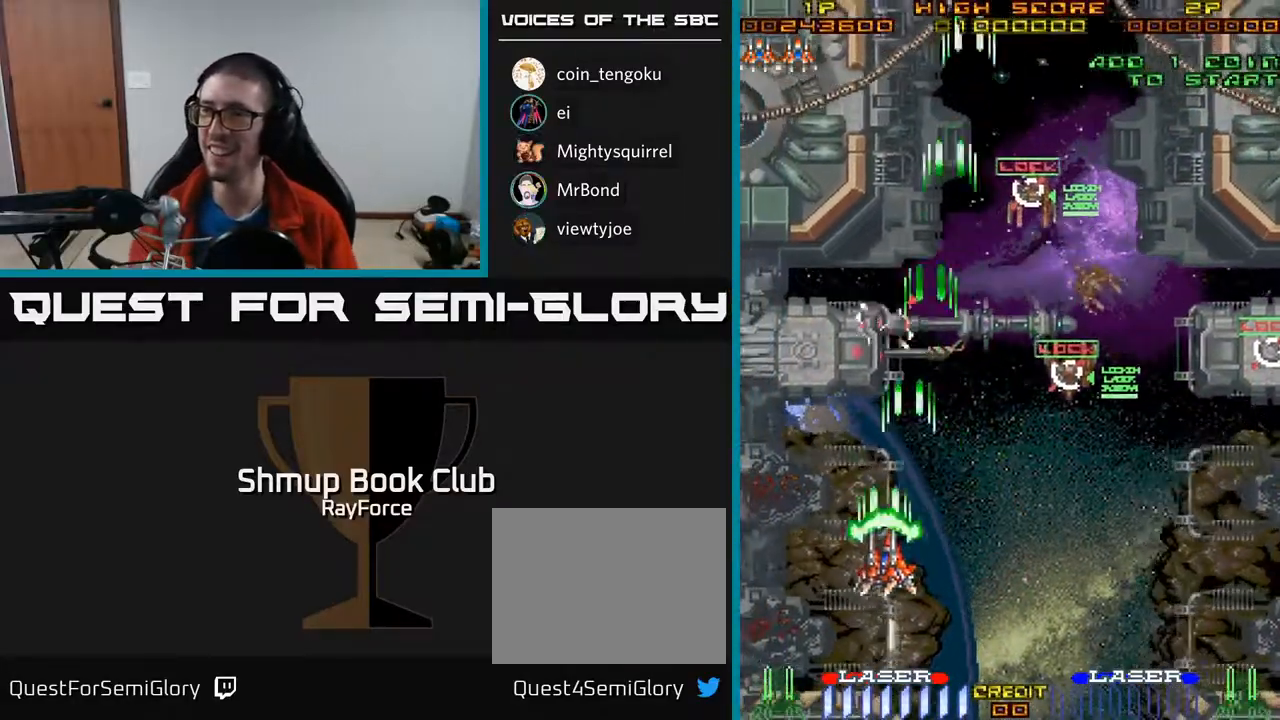
{"buttons": ["A", "DPAD_UP", "DPAD_RIGHT"], "right_stick": "center", "events": [[100, "DPAD_LEFT", "up"], [133, "DPAD_RIGHT", "down"], [133, "DPAD_UP", "down"]]}
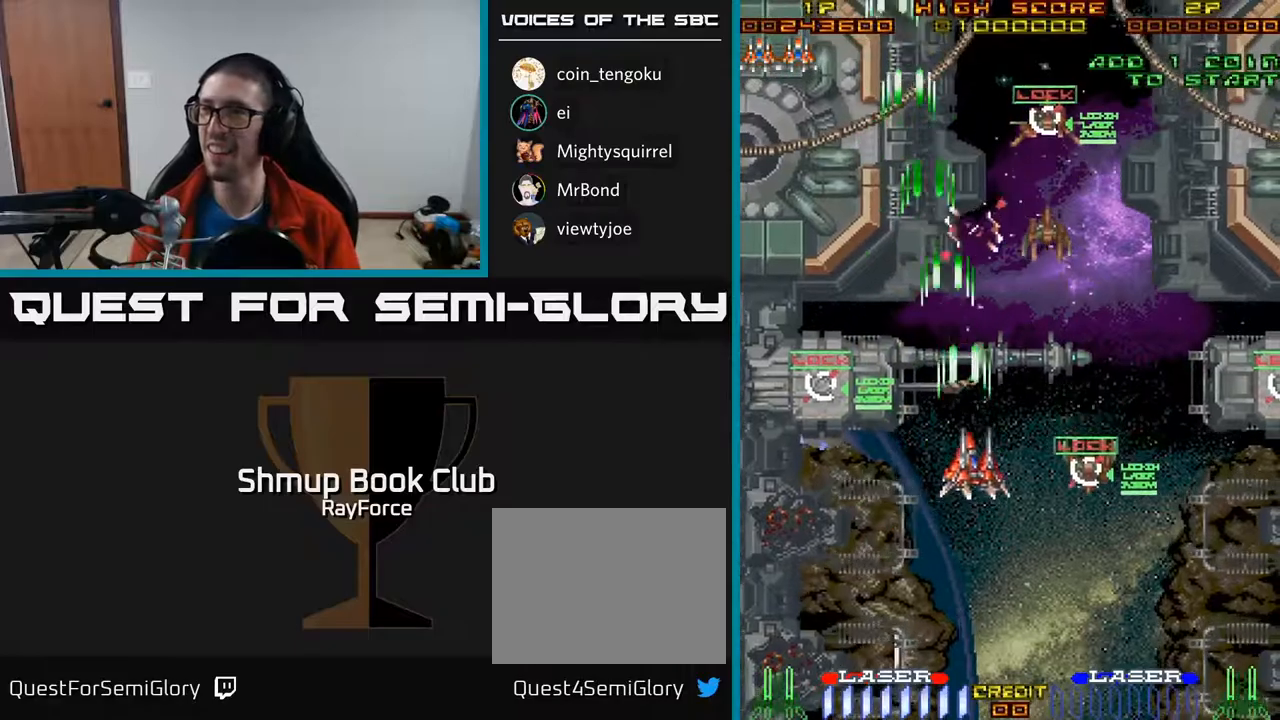
{"buttons": ["A", "DPAD_RIGHT"], "right_stick": "center", "events": [[133, "DPAD_UP", "up"], [167, "X", "down"], [250, "X", "up"]]}
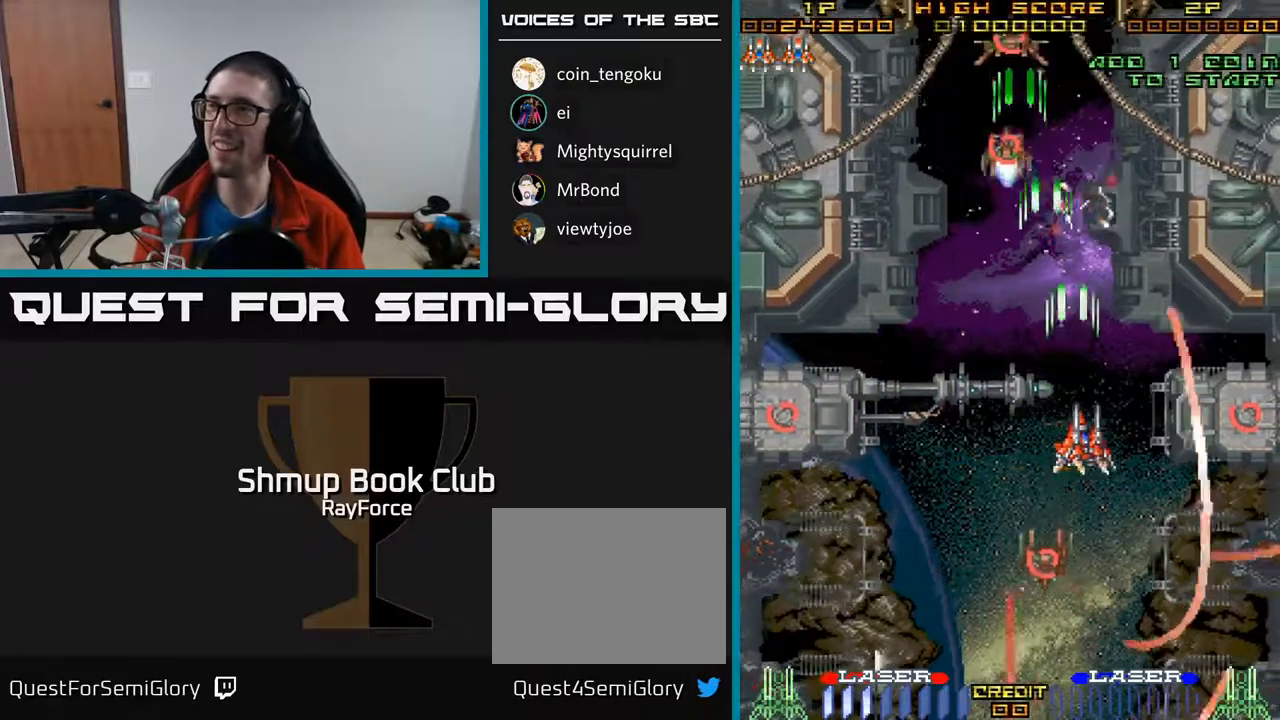
{"buttons": ["A", "DPAD_DOWN"], "right_stick": "center", "events": [[17, "DPAD_DOWN", "down"], [17, "DPAD_RIGHT", "up"], [83, "DPAD_LEFT", "down"], [200, "DPAD_DOWN", "up"], [417, "DPAD_DOWN", "down"], [467, "DPAD_LEFT", "up"]]}
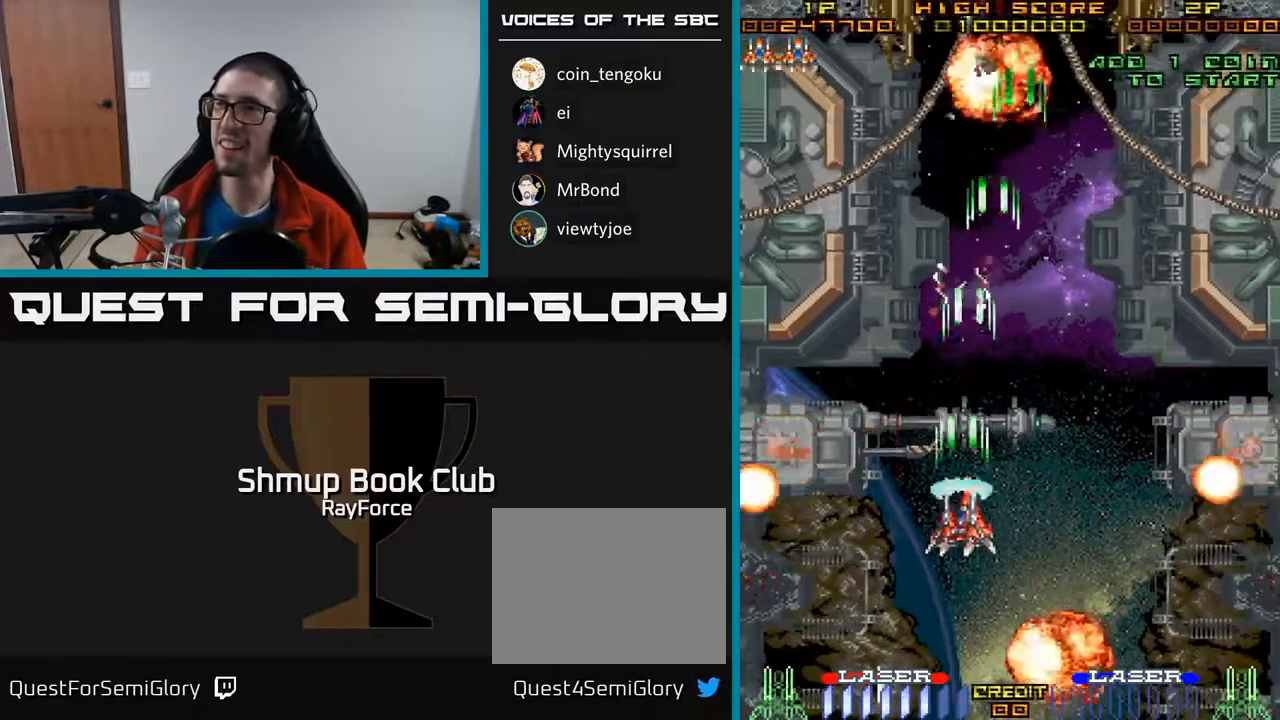
{"buttons": ["A", "DPAD_RIGHT"], "right_stick": "center", "events": [[100, "DPAD_DOWN", "up"], [100, "DPAD_LEFT", "down"], [283, "DPAD_LEFT", "up"], [333, "DPAD_RIGHT", "down"]]}
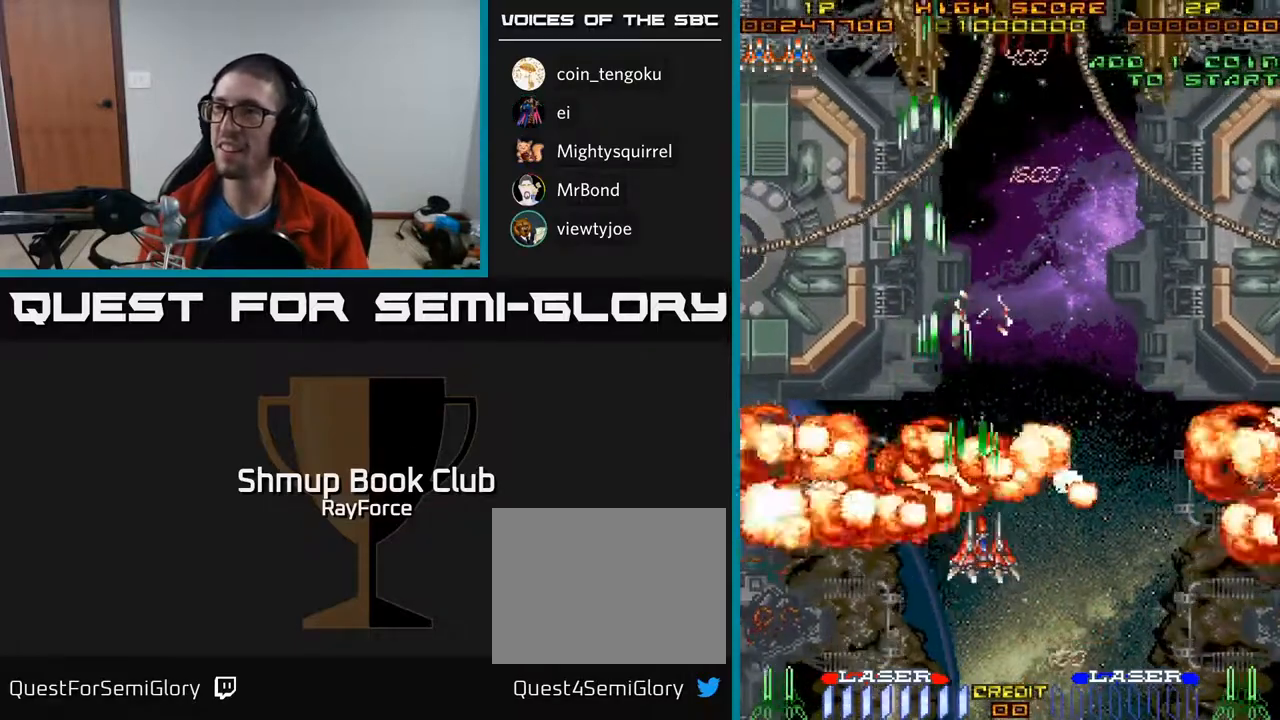
{"buttons": ["A", "DPAD_RIGHT"], "right_stick": "center", "events": []}
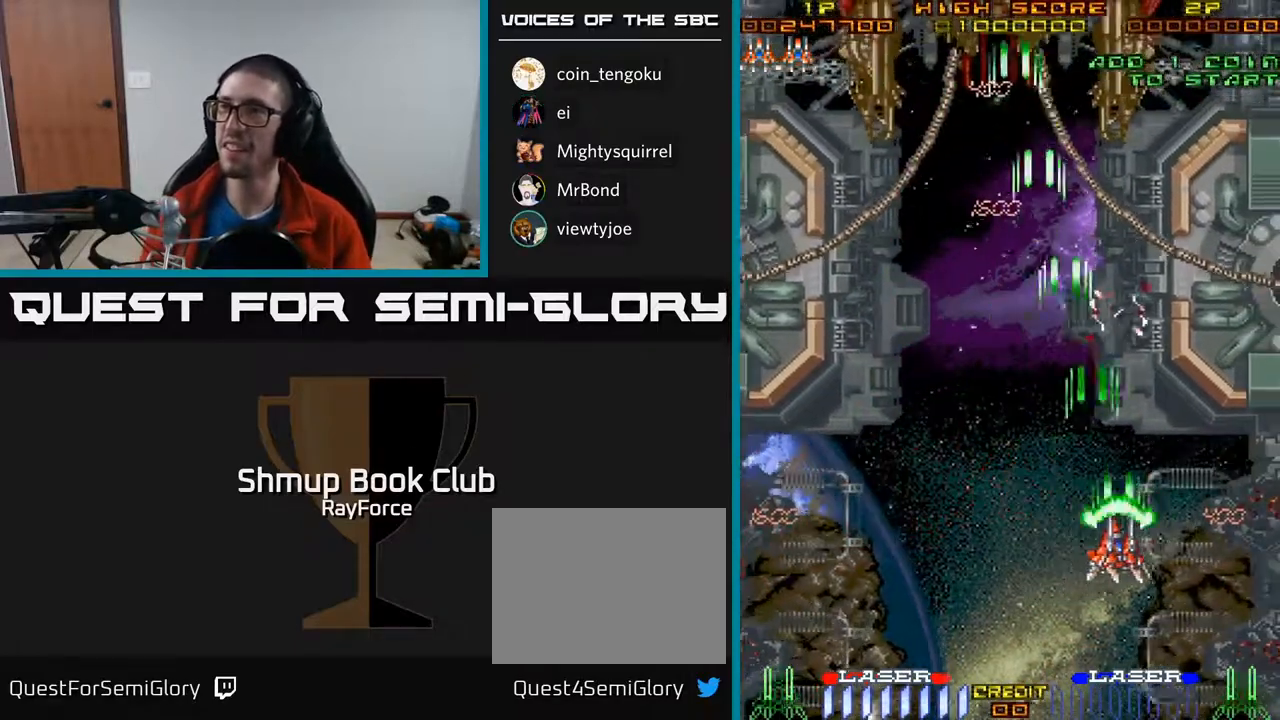
{"buttons": ["A", "DPAD_UP"], "right_stick": "center", "events": [[83, "DPAD_RIGHT", "up"], [100, "DPAD_UP", "down"], [233, "DPAD_LEFT", "down"], [317, "DPAD_LEFT", "up"]]}
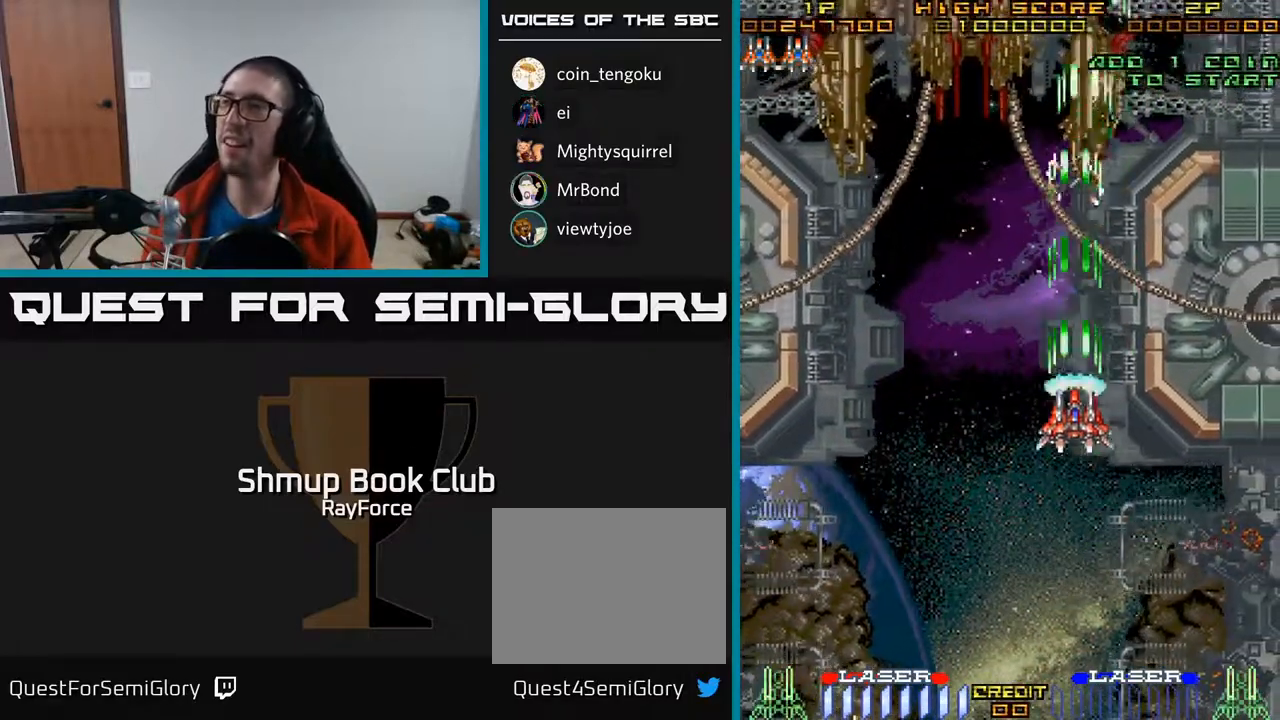
{"buttons": ["A"], "right_stick": "center", "events": [[67, "DPAD_UP", "up"], [83, "DPAD_RIGHT", "down"], [183, "DPAD_RIGHT", "up"]]}
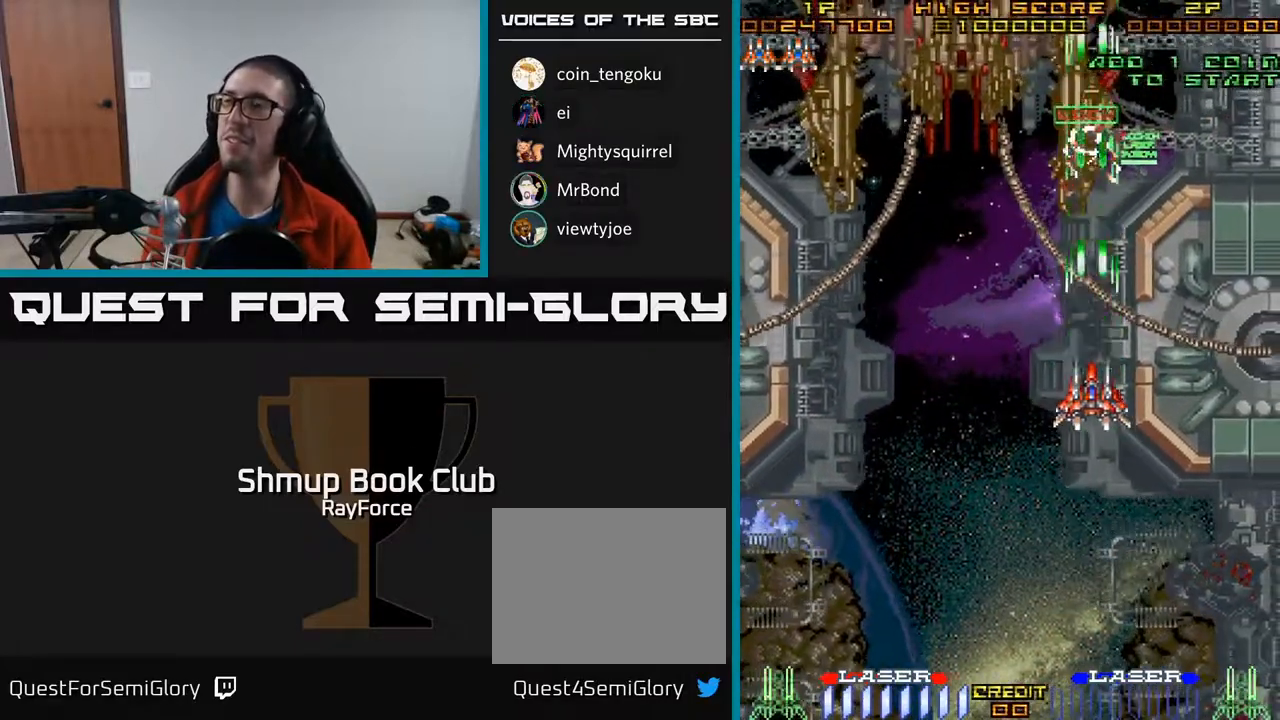
{"buttons": ["A", "DPAD_UP"], "right_stick": "center", "events": [[167, "DPAD_DOWN", "down"], [433, "DPAD_DOWN", "up"], [483, "DPAD_UP", "down"]]}
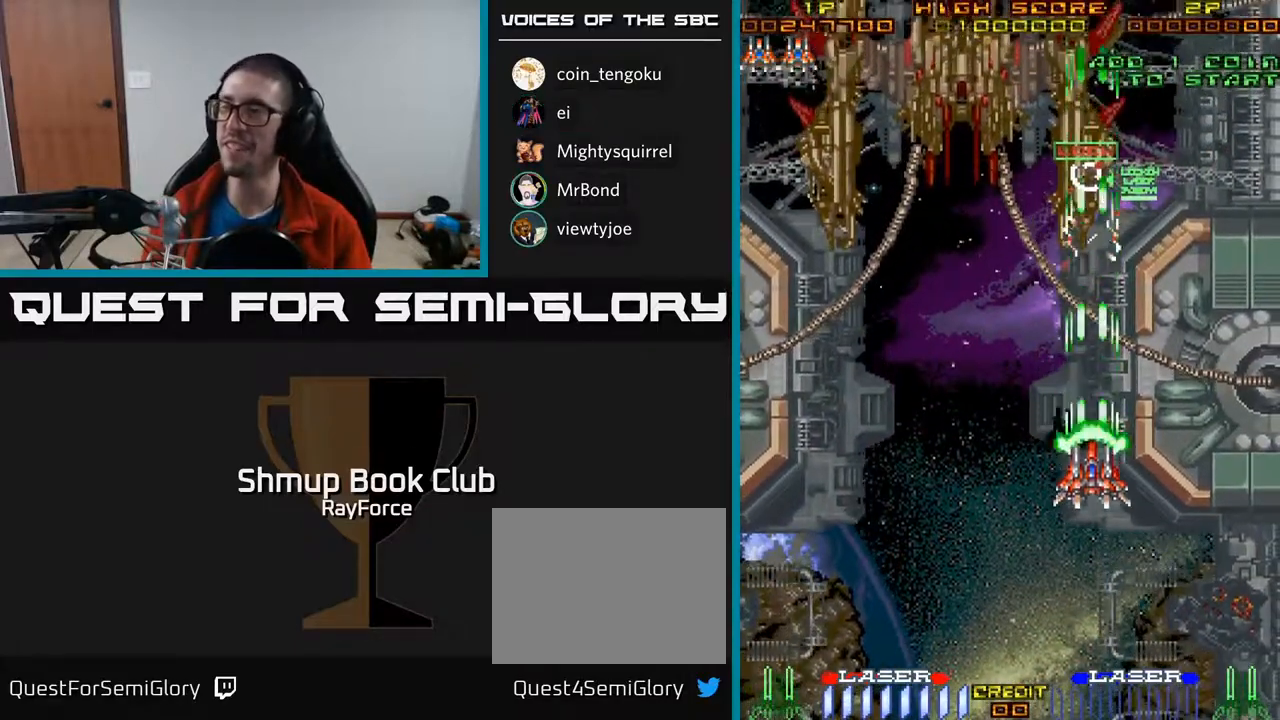
{"buttons": ["A", "DPAD_UP"], "right_stick": "center", "events": []}
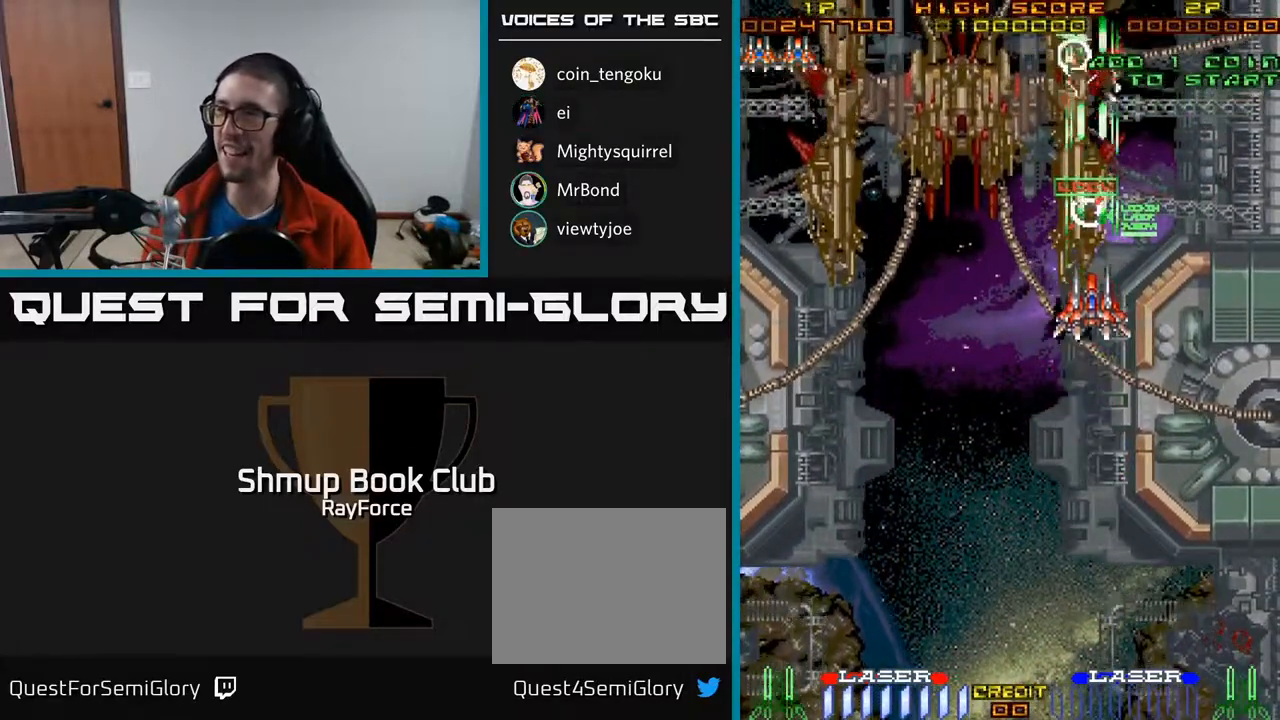
{"buttons": ["A", "DPAD_DOWN"], "right_stick": "center", "events": [[50, "DPAD_UP", "up"], [83, "DPAD_DOWN", "down"], [300, "DPAD_DOWN", "up"], [333, "DPAD_LEFT", "down"], [333, "DPAD_UP", "down"], [400, "DPAD_LEFT", "up"], [450, "DPAD_UP", "up"], [483, "DPAD_DOWN", "down"]]}
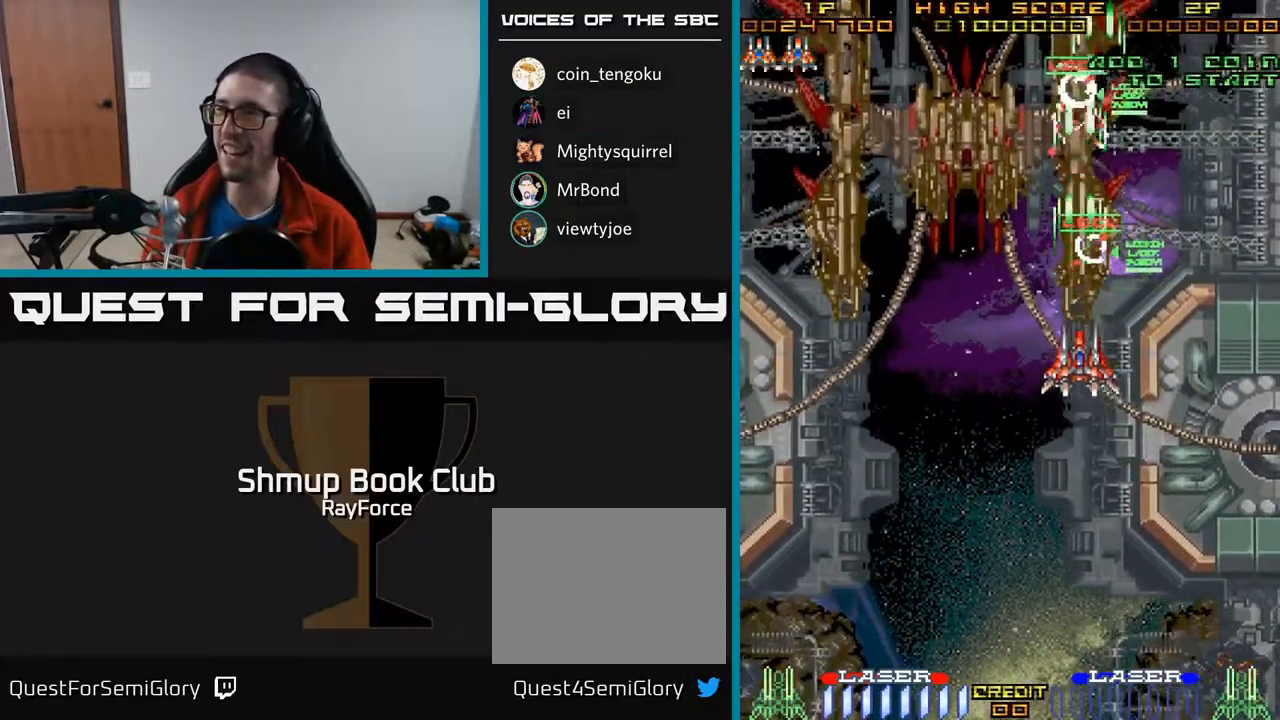
{"buttons": ["A", "DPAD_DOWN"], "right_stick": "center", "events": [[33, "X", "down"], [283, "X", "up"]]}
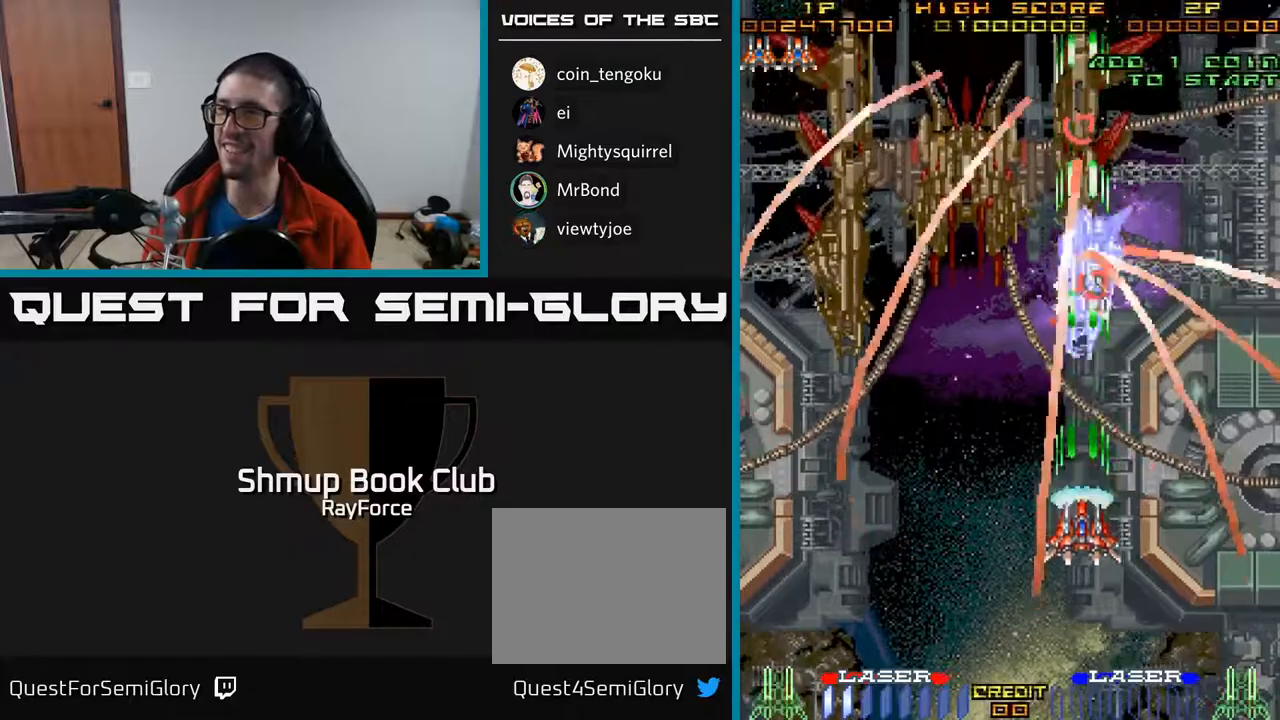
{"buttons": ["A", "DPAD_DOWN", "DPAD_RIGHT"], "right_stick": "center", "events": [[167, "DPAD_DOWN", "up"], [200, "DPAD_UP", "down"], [350, "DPAD_LEFT", "down"], [400, "DPAD_UP", "up"], [467, "DPAD_DOWN", "down"], [467, "DPAD_LEFT", "up"], [500, "DPAD_RIGHT", "down"]]}
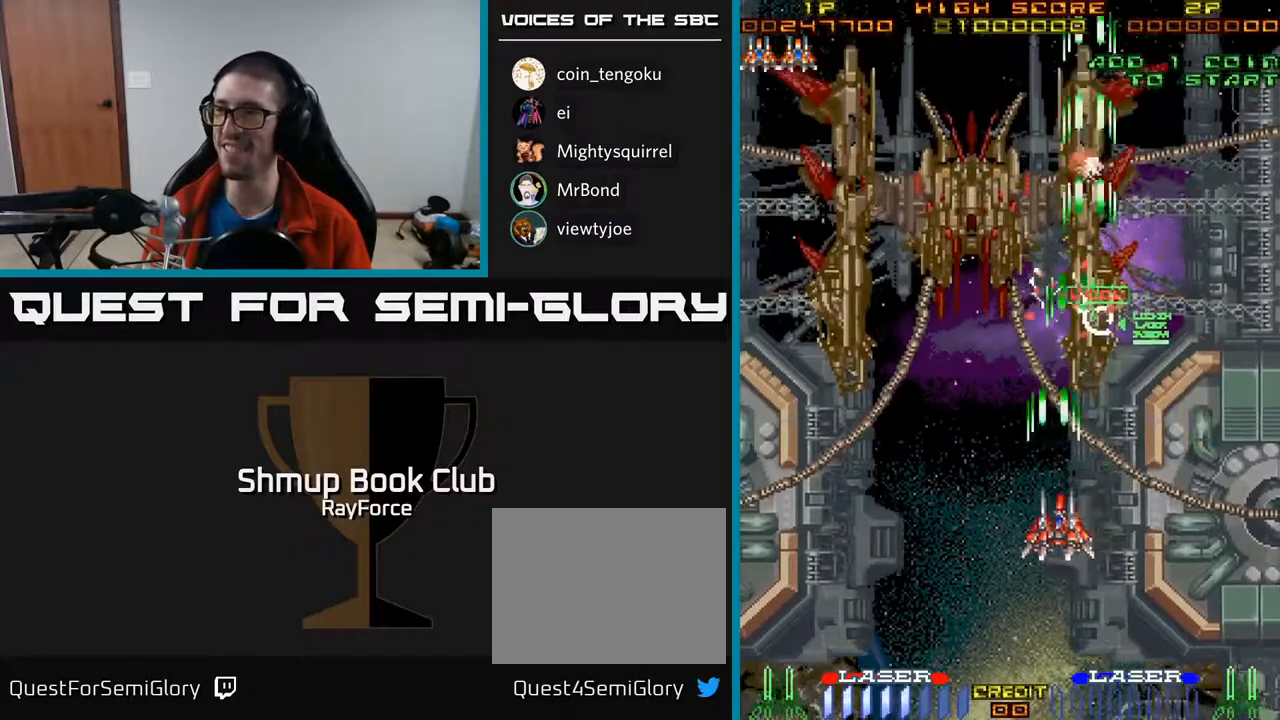
{"buttons": ["A", "DPAD_UP", "DPAD_RIGHT"], "right_stick": "center", "events": [[133, "DPAD_RIGHT", "up"], [217, "DPAD_LEFT", "down"], [233, "DPAD_DOWN", "up"], [283, "DPAD_UP", "down"], [350, "DPAD_LEFT", "up"], [500, "DPAD_RIGHT", "down"]]}
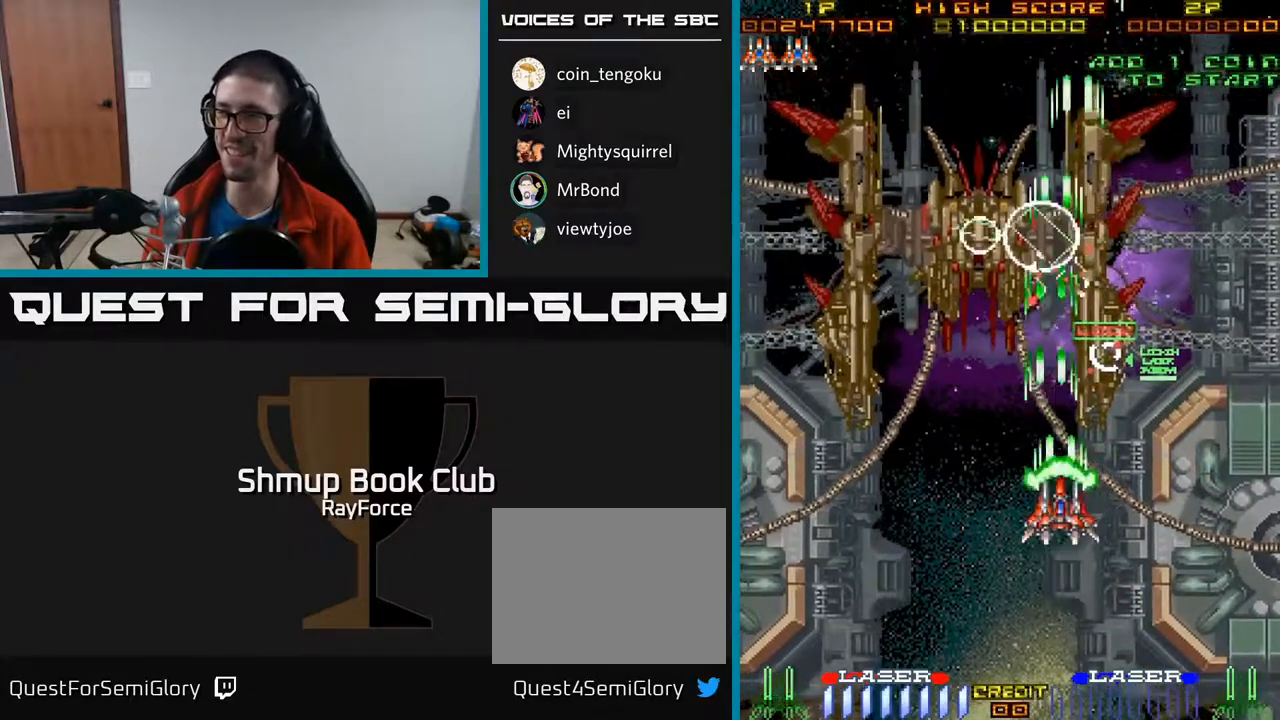
{"buttons": ["A", "DPAD_LEFT"], "right_stick": "center", "events": [[83, "DPAD_UP", "up"], [133, "DPAD_DOWN", "down"], [167, "DPAD_RIGHT", "up"], [250, "DPAD_LEFT", "down"], [317, "DPAD_DOWN", "up"]]}
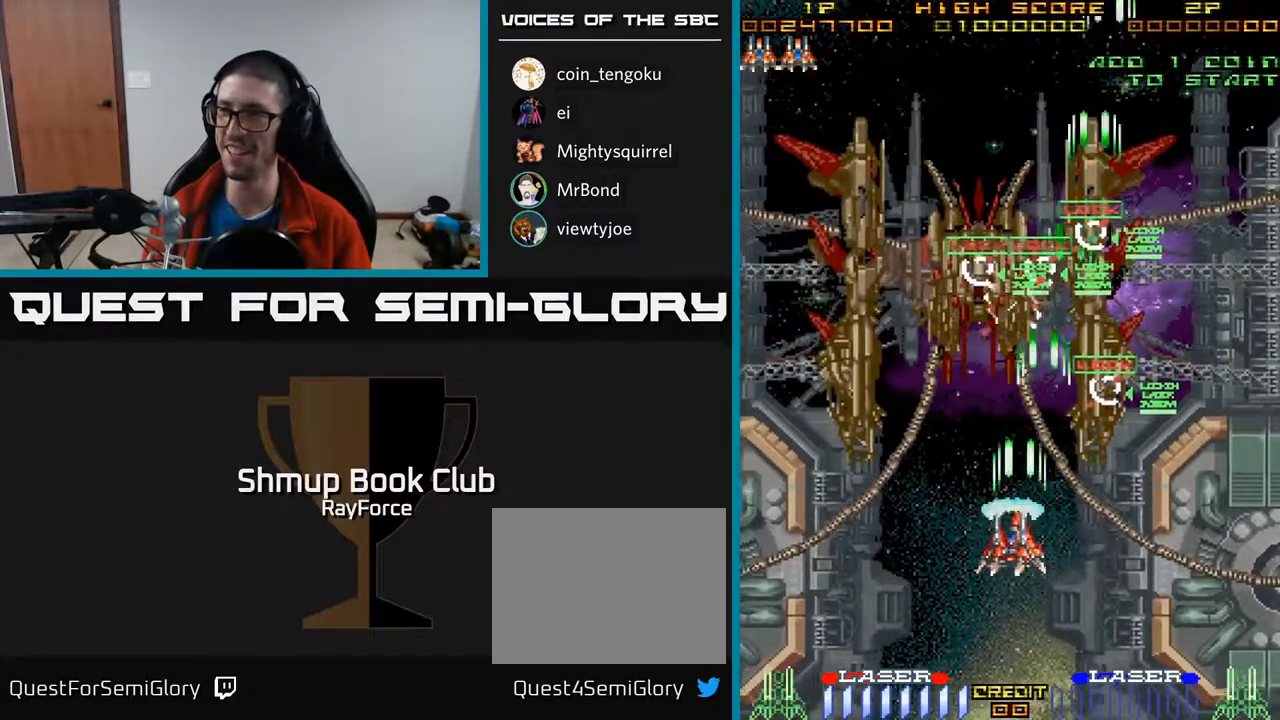
{"buttons": ["A"], "right_stick": "center", "events": [[483, "DPAD_LEFT", "up"]]}
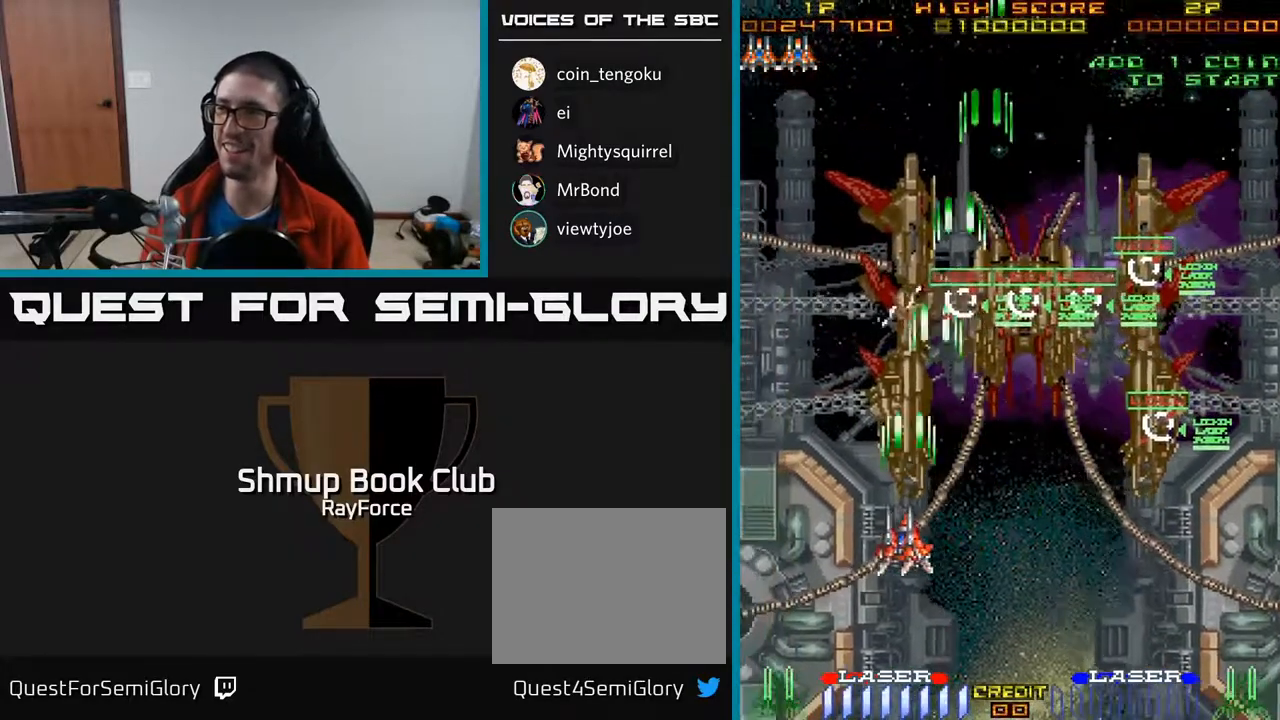
{"buttons": ["A", "DPAD_DOWN"], "right_stick": "center", "events": [[17, "DPAD_DOWN", "down"], [133, "X", "down"], [300, "X", "up"]]}
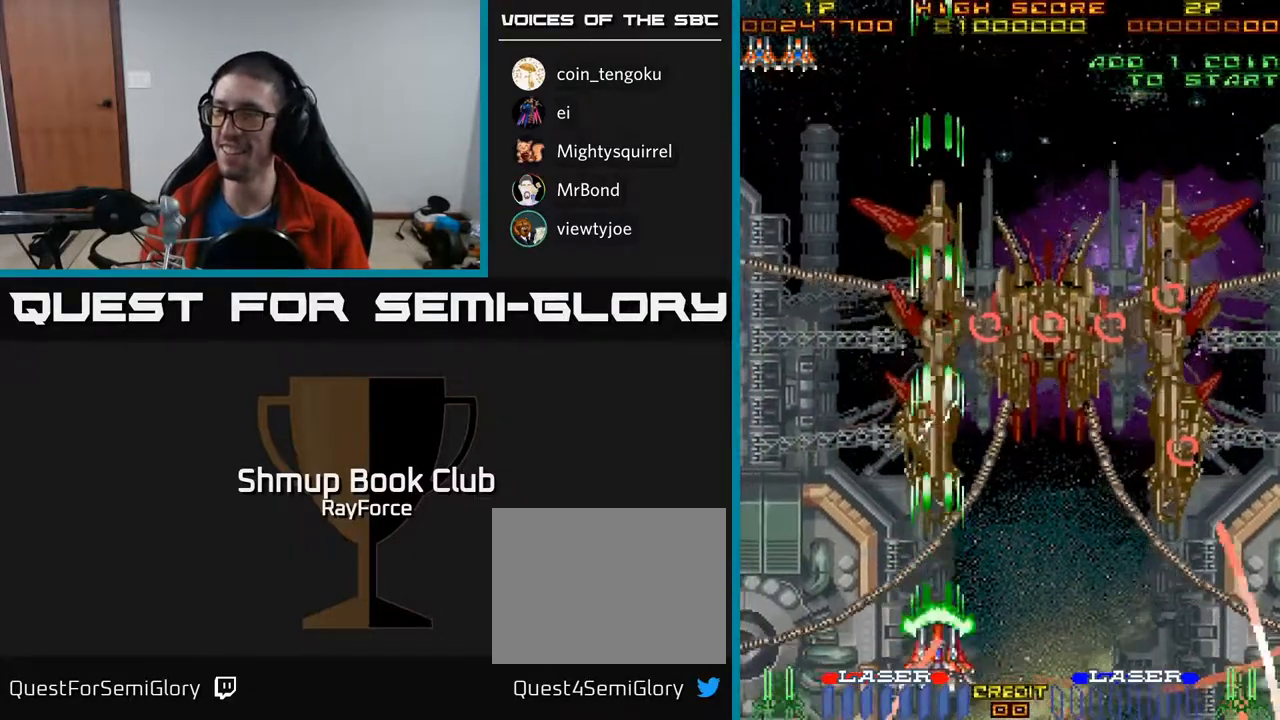
{"buttons": ["A"], "right_stick": "center", "events": [[50, "DPAD_DOWN", "up"]]}
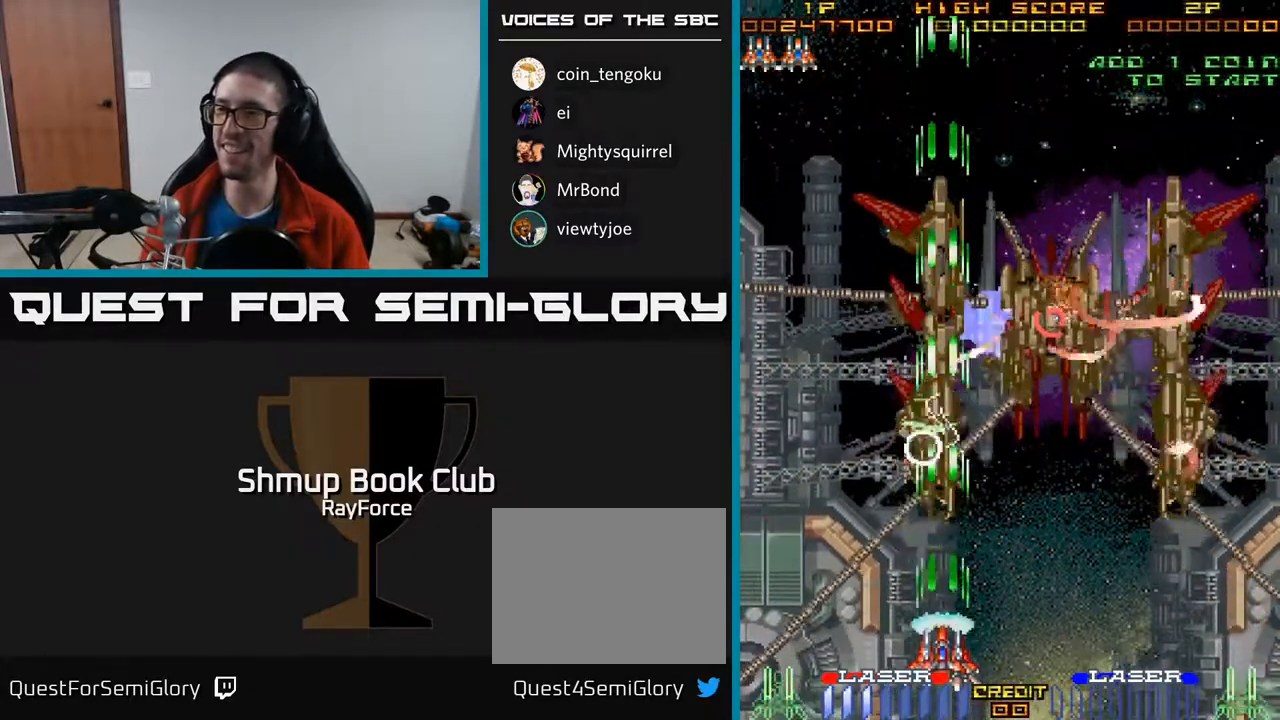
{"buttons": ["A", "DPAD_DOWN"], "right_stick": "center", "events": [[33, "DPAD_UP", "down"], [117, "DPAD_UP", "up"], [200, "DPAD_UP", "down"], [450, "DPAD_UP", "up"], [483, "DPAD_DOWN", "down"]]}
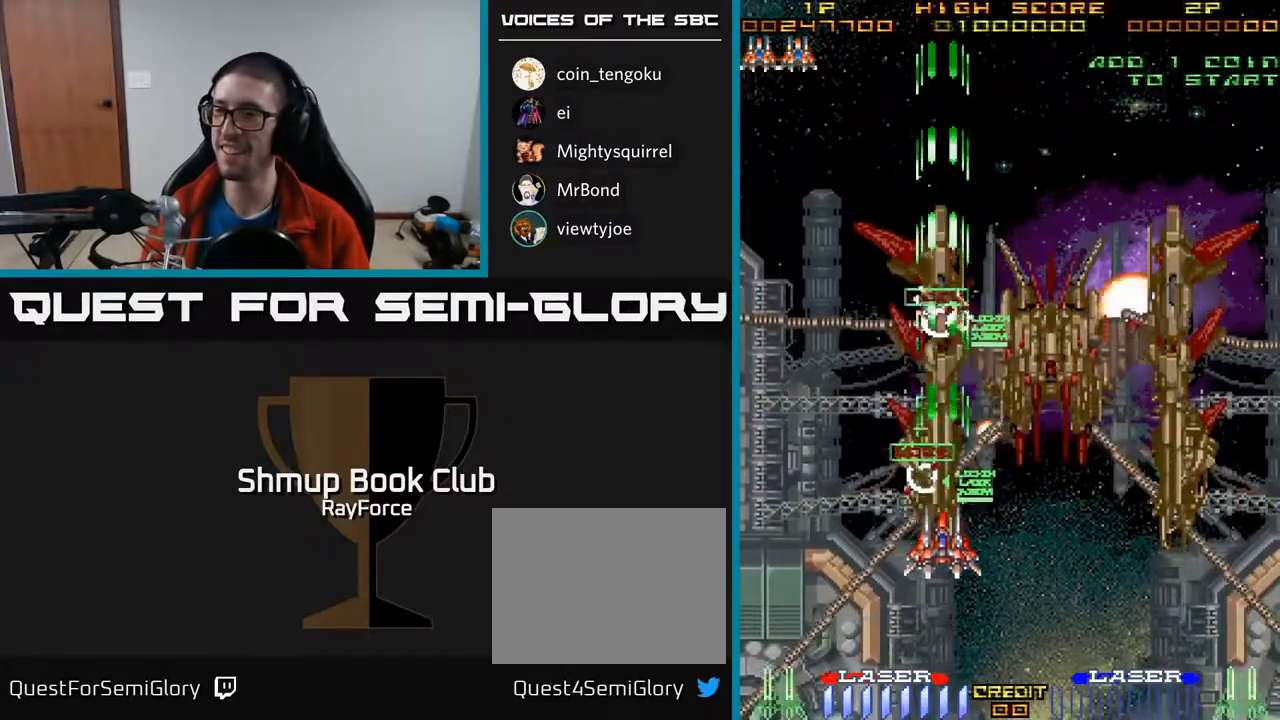
{"buttons": ["A", "DPAD_UP"], "right_stick": "center", "events": [[233, "X", "down"], [450, "DPAD_DOWN", "up"], [450, "X", "up"], [483, "DPAD_UP", "down"]]}
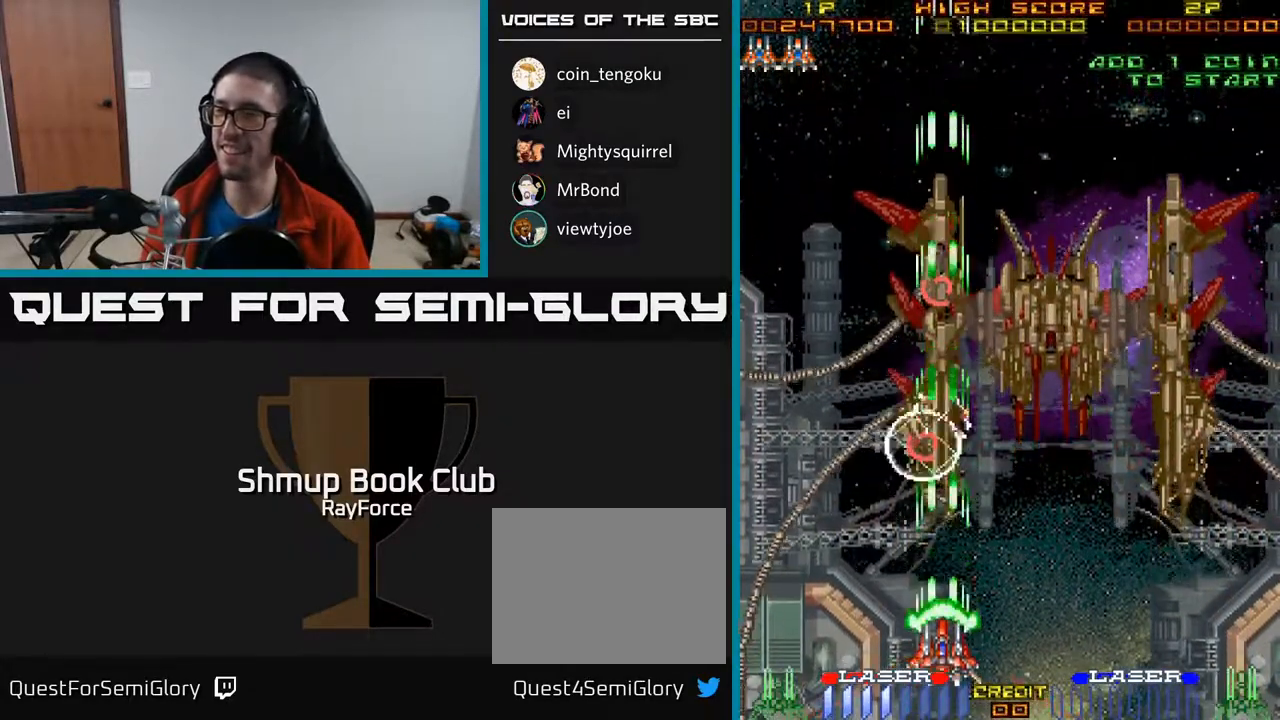
{"buttons": ["A", "DPAD_UP"], "right_stick": "center", "events": []}
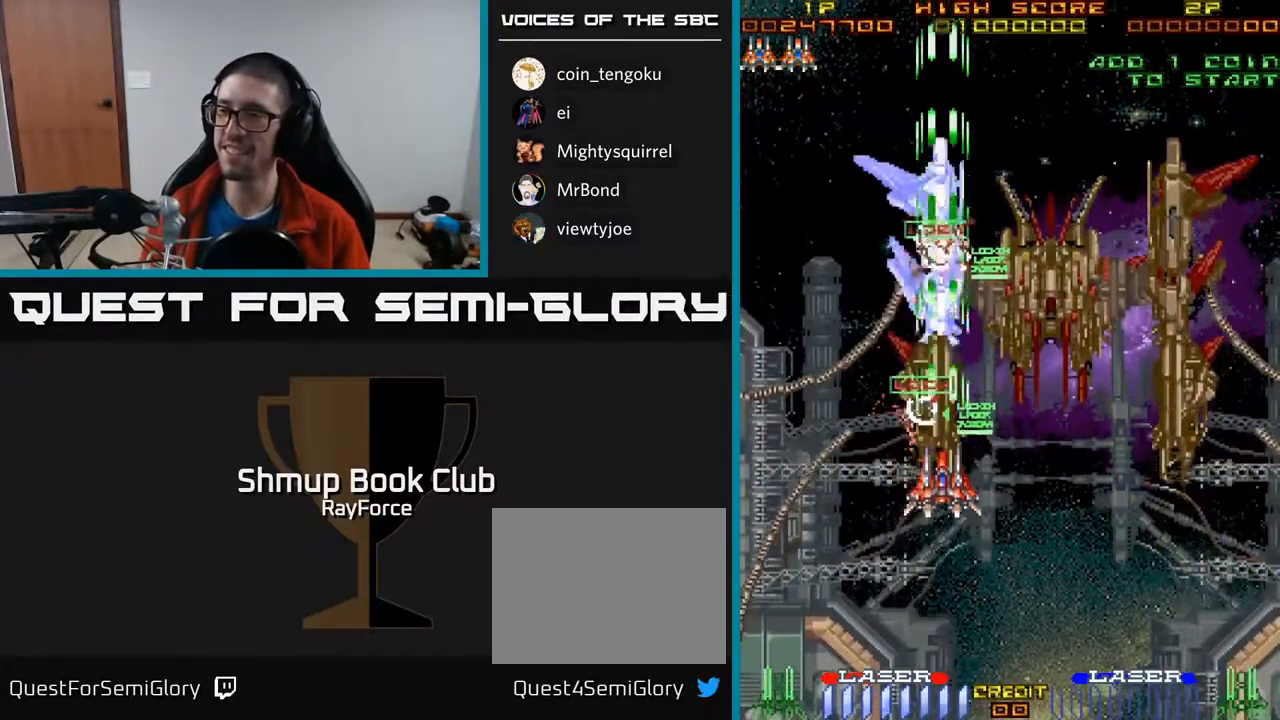
{"buttons": ["A", "DPAD_DOWN"], "right_stick": "center", "events": [[50, "DPAD_UP", "up"], [117, "DPAD_DOWN", "down"]]}
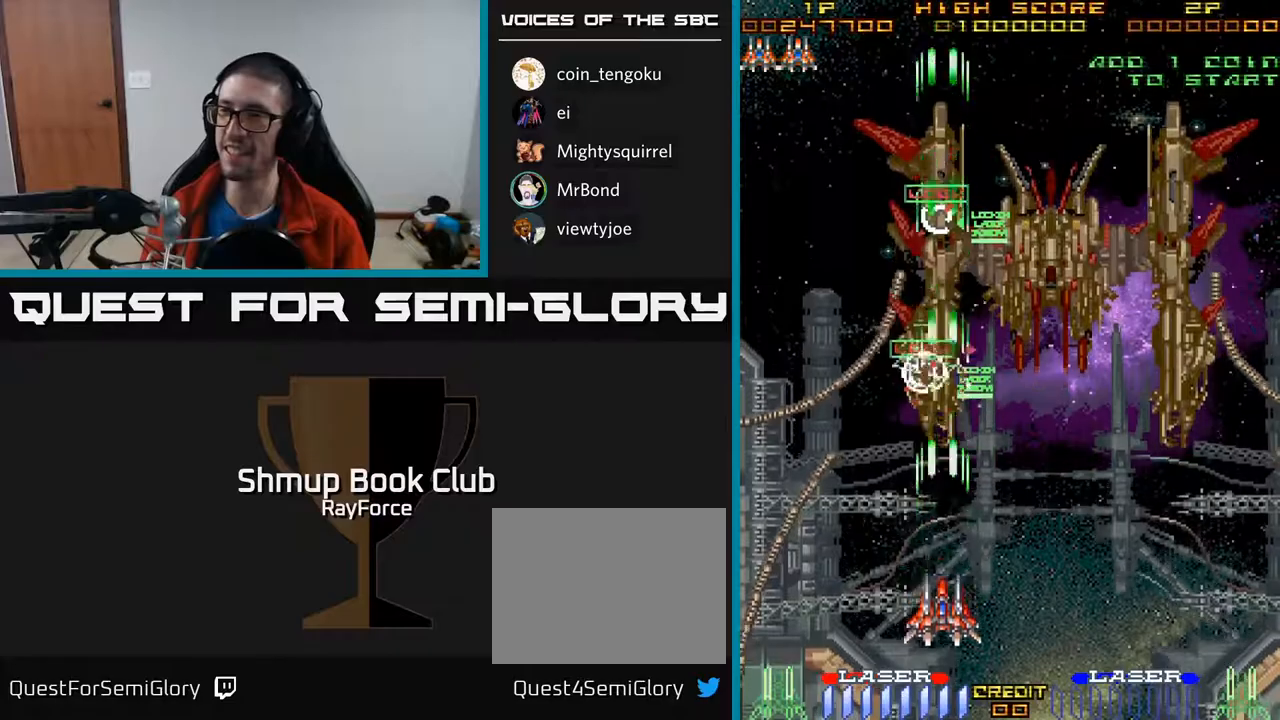
{"buttons": ["A", "DPAD_UP"], "right_stick": "center", "events": [[50, "DPAD_DOWN", "up"], [100, "DPAD_UP", "down"]]}